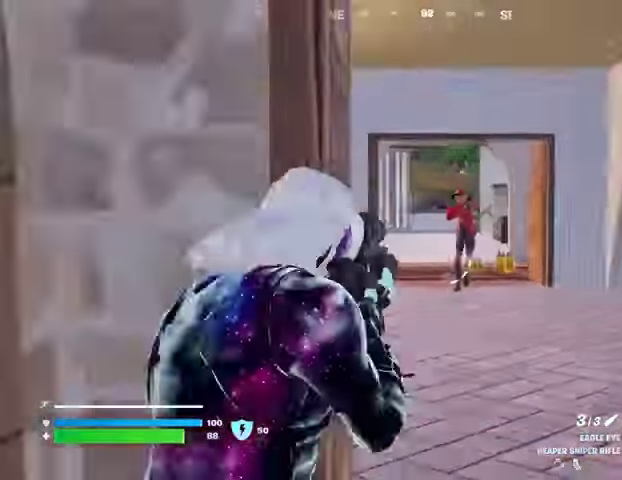
Gameplay with a controller (PlayStation layout); each line is a JSON object with the inputs held at the frame after it. "events" lists button and stick changes between this image and that frame as [ms after this image, input, new state], when the widget could be followed in between. Not read: L1 R1 SELECT START.
{"buttons": ["L2"], "left_stick": "left", "right_stick": "up-right", "events": [[200, "left_stick", "down-right"], [333, "left_stick", "down"], [433, "left_stick", "left"]]}
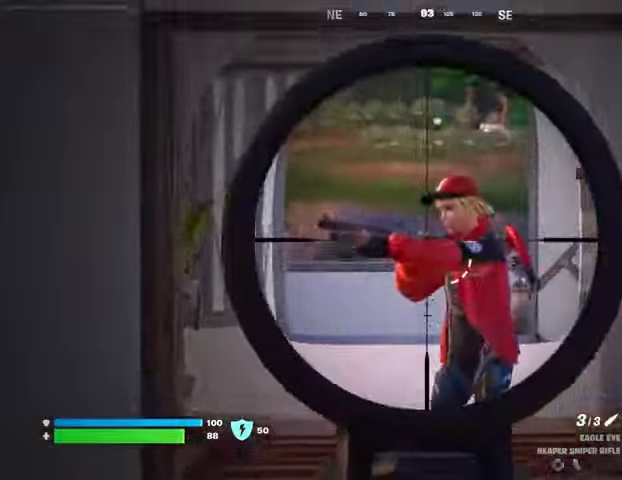
{"buttons": [], "left_stick": "right", "right_stick": "center", "events": [[100, "R2", "down"], [133, "L2", "up"], [167, "R2", "up"], [200, "right_stick", "down-left"], [300, "right_stick", "center"], [400, "left_stick", "right"]]}
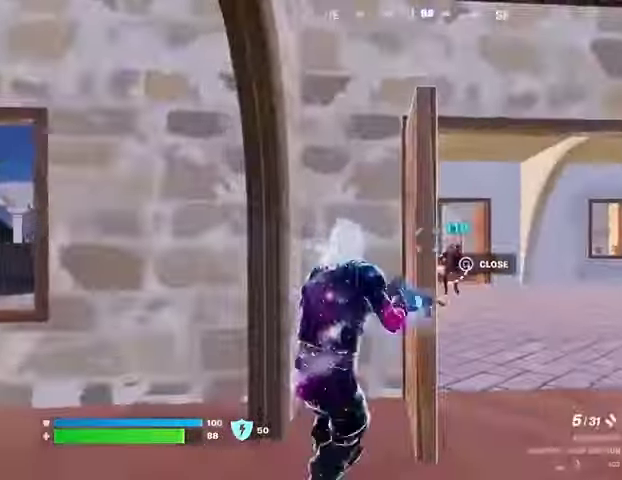
{"buttons": [], "left_stick": "left", "right_stick": "left", "events": [[300, "L2", "down"], [333, "right_stick", "down-right"], [400, "L2", "up"], [400, "R2", "down"], [400, "R3", "down"], [400, "left_stick", "left"], [467, "R2", "up"], [500, "R3", "up"], [500, "right_stick", "left"]]}
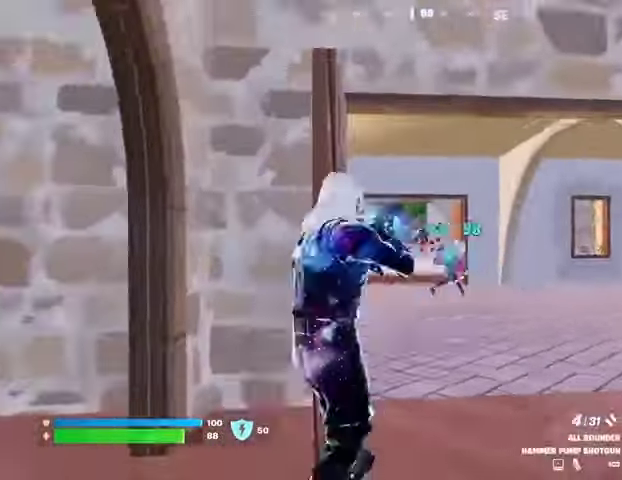
{"buttons": ["L2"], "left_stick": "right", "right_stick": "center", "events": [[133, "right_stick", "center"], [200, "right_stick", "right"], [267, "right_stick", "center"], [333, "R3", "down"], [333, "left_stick", "right"], [333, "right_stick", "right"], [400, "R3", "up"], [467, "L2", "down"], [500, "right_stick", "center"]]}
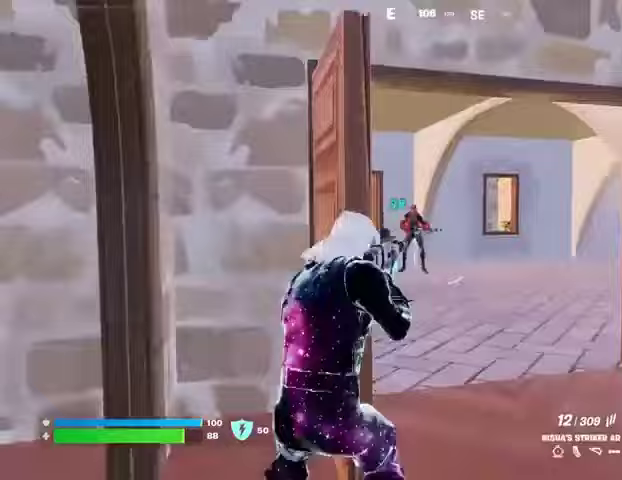
{"buttons": [], "left_stick": "left", "right_stick": "center", "events": [[100, "R2", "down"], [200, "left_stick", "down-right"], [233, "right_stick", "left"], [300, "left_stick", "down-left"], [300, "right_stick", "up"], [367, "left_stick", "left"], [500, "L2", "up"], [500, "R2", "up"], [500, "right_stick", "center"]]}
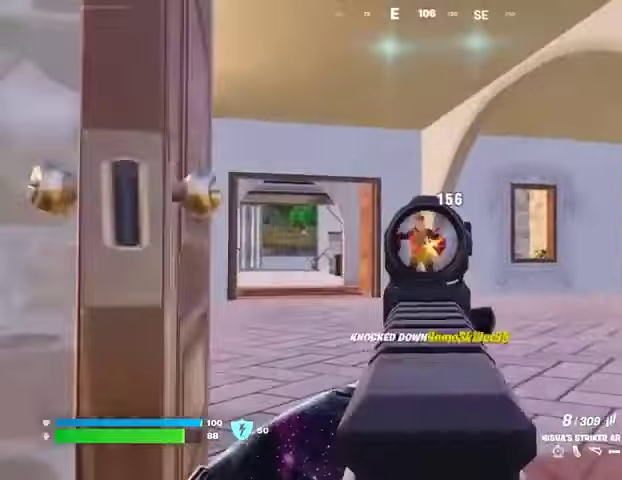
{"buttons": [], "left_stick": "center", "right_stick": "center", "events": [[33, "right_stick", "left"], [167, "right_stick", "center"], [300, "left_stick", "up-right"], [333, "R3", "down"], [400, "R3", "up"], [400, "left_stick", "center"]]}
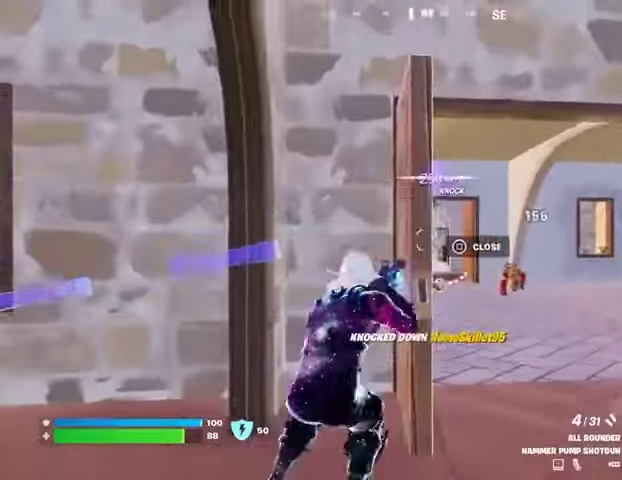
{"buttons": [], "left_stick": "center", "right_stick": "center", "events": [[67, "left_stick", "left"], [100, "right_stick", "left"], [200, "right_stick", "center"], [267, "left_stick", "center"]]}
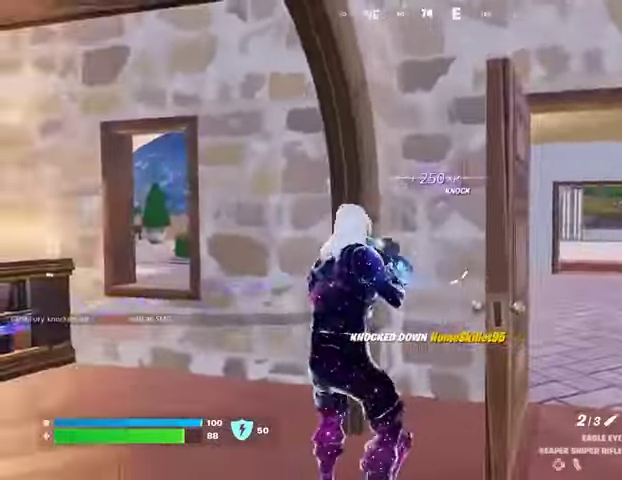
{"buttons": [], "left_stick": "right", "right_stick": "center", "events": [[33, "right_stick", "right"], [133, "right_stick", "center"], [367, "left_stick", "right"]]}
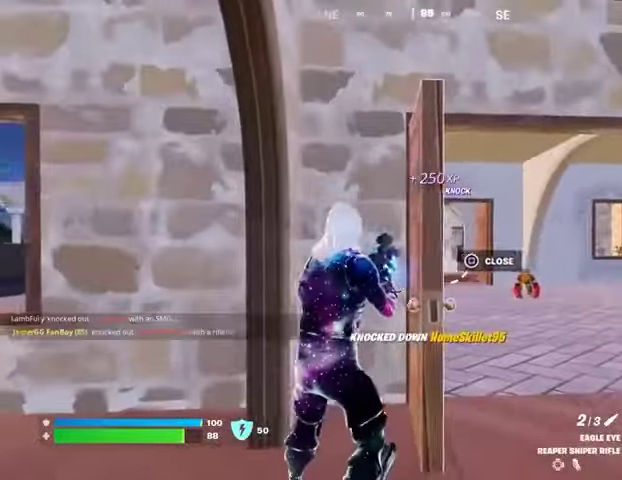
{"buttons": ["L2"], "left_stick": "up-right", "right_stick": "right", "events": [[233, "left_stick", "up-right"], [267, "L2", "down"], [467, "right_stick", "right"]]}
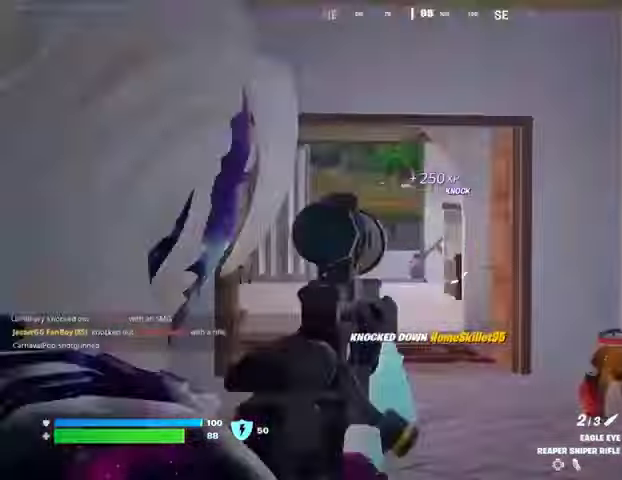
{"buttons": ["L3"], "left_stick": "up", "right_stick": "center", "events": [[67, "right_stick", "center"], [100, "left_stick", "up-left"], [200, "left_stick", "up"], [500, "L2", "up"], [500, "L3", "down"]]}
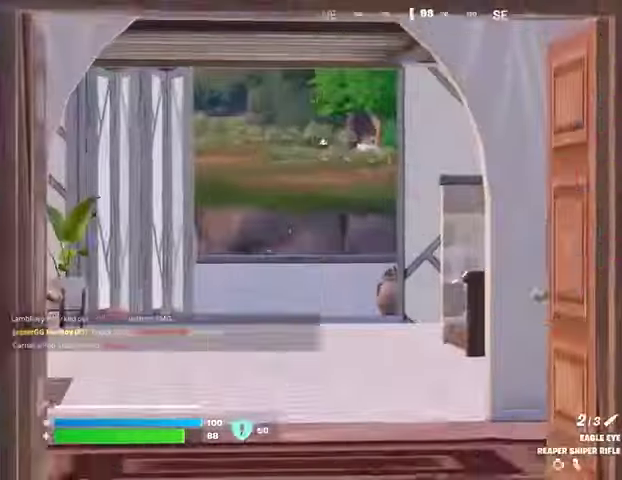
{"buttons": [], "left_stick": "left", "right_stick": "center", "events": [[33, "right_stick", "left"], [67, "L3", "up"], [100, "left_stick", "up-right"], [200, "right_stick", "center"], [367, "left_stick", "left"], [400, "right_stick", "right"], [500, "right_stick", "center"]]}
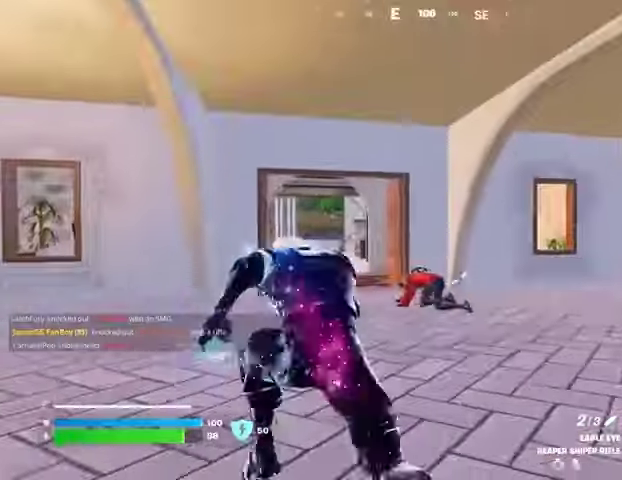
{"buttons": [], "left_stick": "left", "right_stick": "center", "events": []}
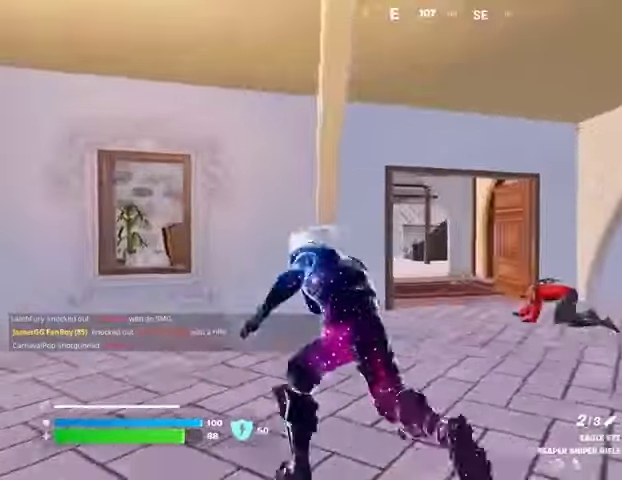
{"buttons": [], "left_stick": "up-right", "right_stick": "left", "events": [[233, "left_stick", "up-right"], [500, "right_stick", "left"]]}
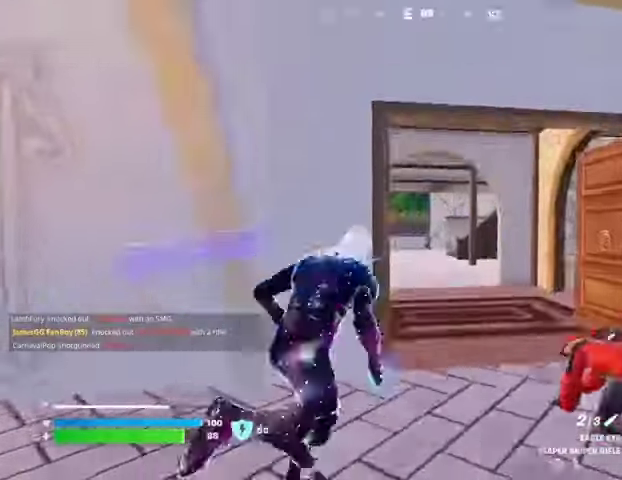
{"buttons": [], "left_stick": "up-right", "right_stick": "left", "events": [[67, "right_stick", "center"], [400, "right_stick", "left"]]}
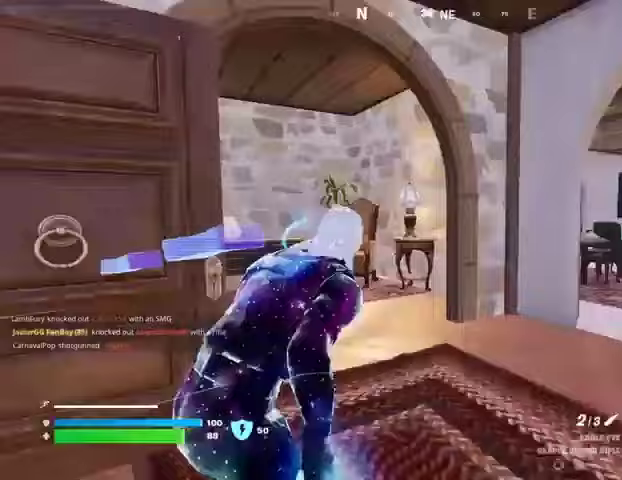
{"buttons": [], "left_stick": "left", "right_stick": "right", "events": [[67, "right_stick", "center"], [233, "left_stick", "up-left"], [267, "right_stick", "left"], [367, "left_stick", "left"], [367, "right_stick", "right"]]}
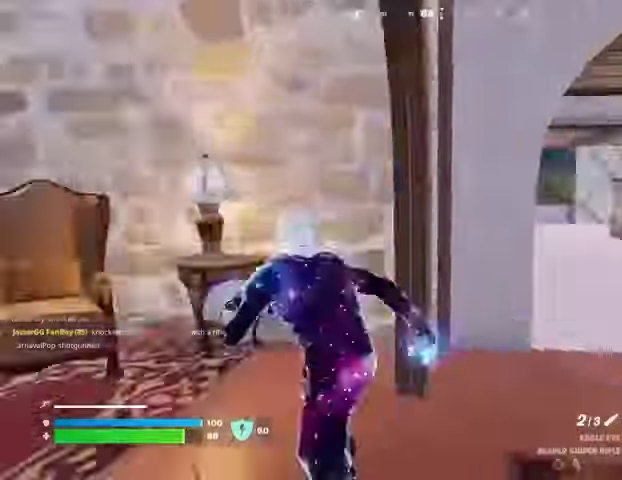
{"buttons": [], "left_stick": "right", "right_stick": "center", "events": [[133, "right_stick", "center"], [200, "left_stick", "down"], [300, "left_stick", "right"]]}
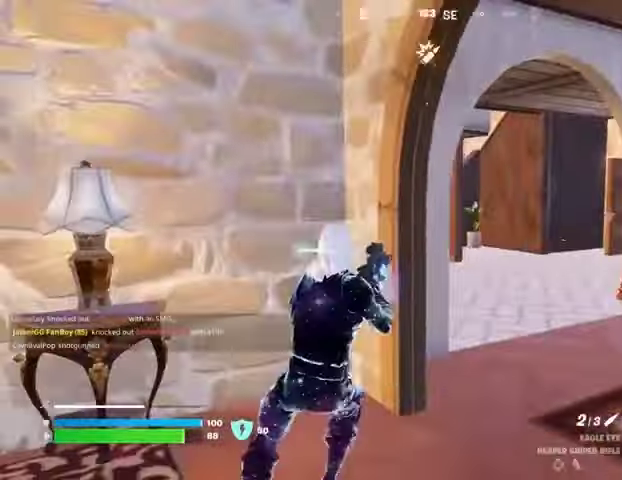
{"buttons": [], "left_stick": "up-right", "right_stick": "left", "events": [[133, "left_stick", "up-right"], [200, "L3", "down"], [200, "right_stick", "right"], [300, "L3", "up"], [333, "right_stick", "left"]]}
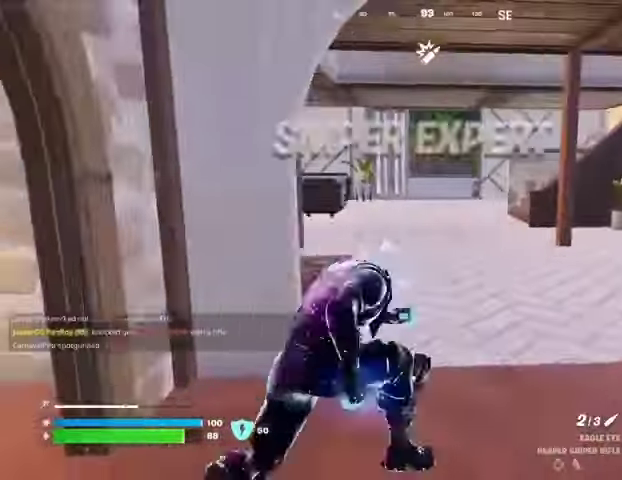
{"buttons": [], "left_stick": "up-left", "right_stick": "center", "events": [[33, "right_stick", "center"], [133, "left_stick", "up"], [300, "left_stick", "up-left"], [333, "right_stick", "right"], [467, "right_stick", "center"]]}
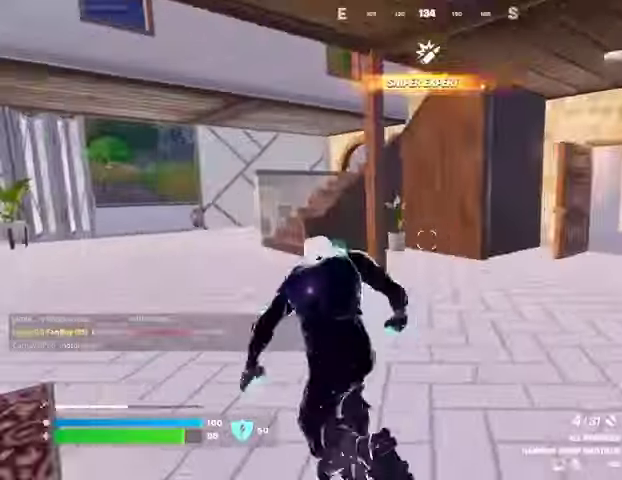
{"buttons": [], "left_stick": "up-left", "right_stick": "center", "events": []}
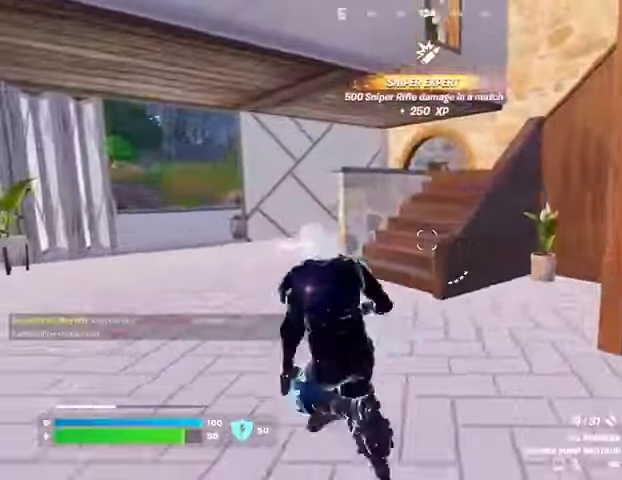
{"buttons": [], "left_stick": "up-left", "right_stick": "center", "events": [[200, "right_stick", "right"], [500, "right_stick", "center"]]}
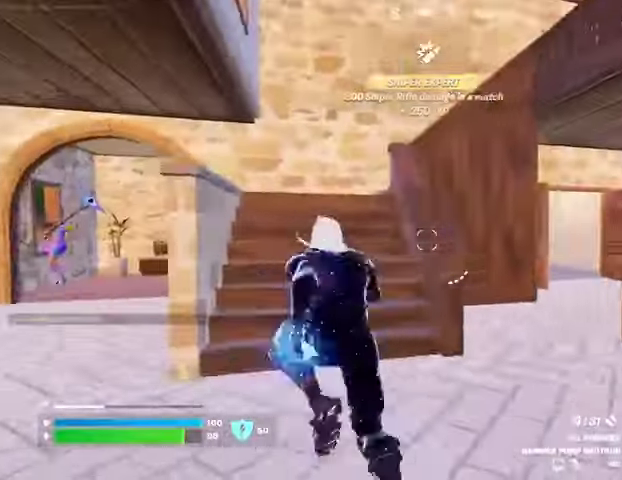
{"buttons": [], "left_stick": "right", "right_stick": "left", "events": [[333, "right_stick", "left"], [400, "left_stick", "right"]]}
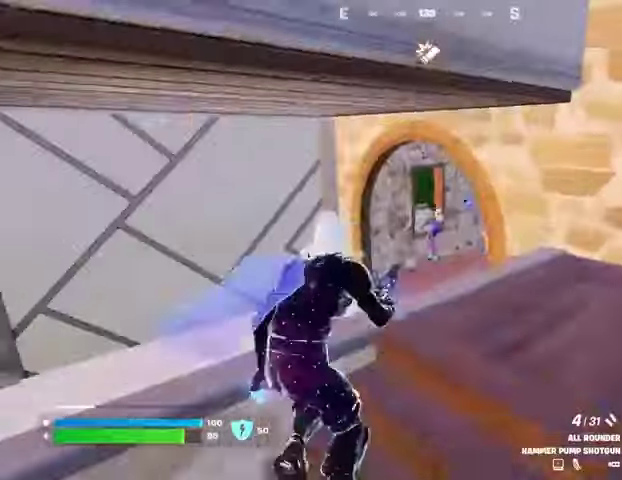
{"buttons": [], "left_stick": "down-left", "right_stick": "center"}
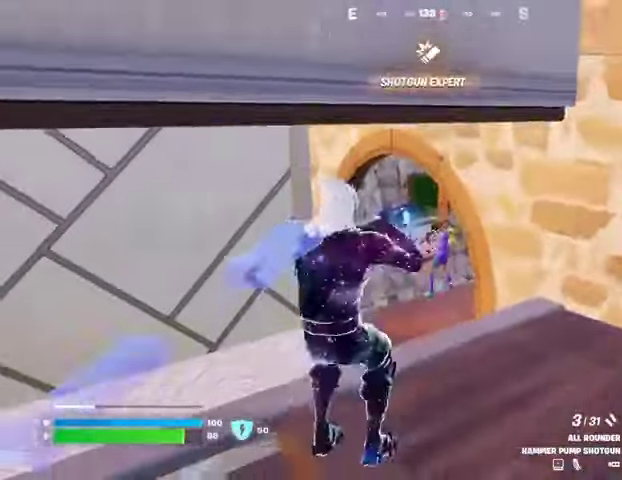
{"buttons": ["L2", "R2"], "left_stick": "center", "right_stick": "center", "events": [[133, "left_stick", "center"], [300, "L2", "down"], [367, "R2", "down"]]}
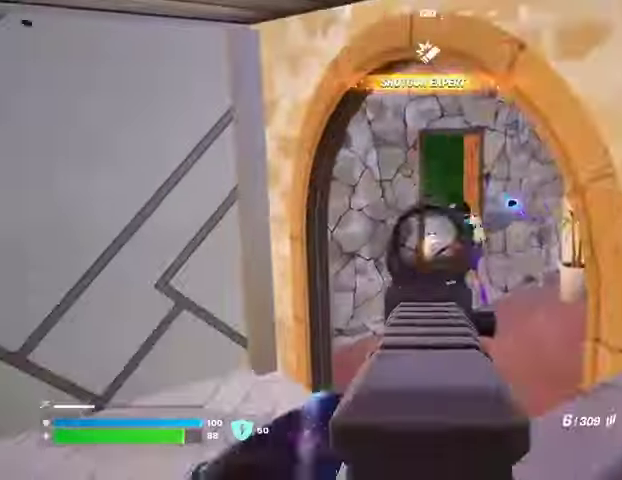
{"buttons": ["L2", "R2"], "left_stick": "center", "right_stick": "center", "events": [[67, "right_stick", "right"], [200, "right_stick", "center"], [267, "right_stick", "up-right"], [333, "right_stick", "up"], [367, "left_stick", "down"], [433, "left_stick", "center"], [433, "right_stick", "center"]]}
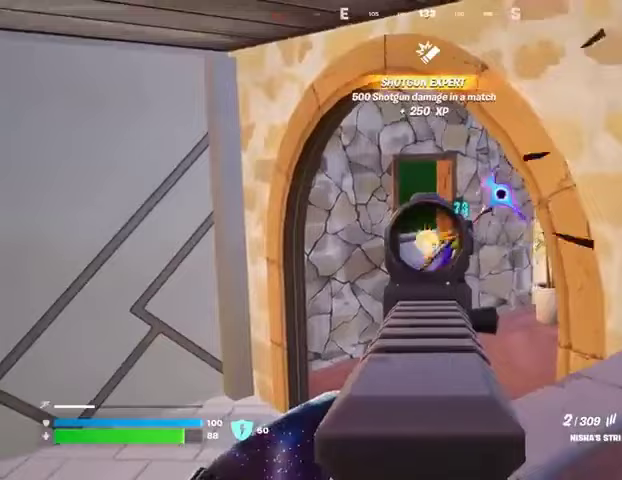
{"buttons": ["L2", "R2"], "left_stick": "center", "right_stick": "center", "events": [[100, "right_stick", "right"], [167, "right_stick", "center"]]}
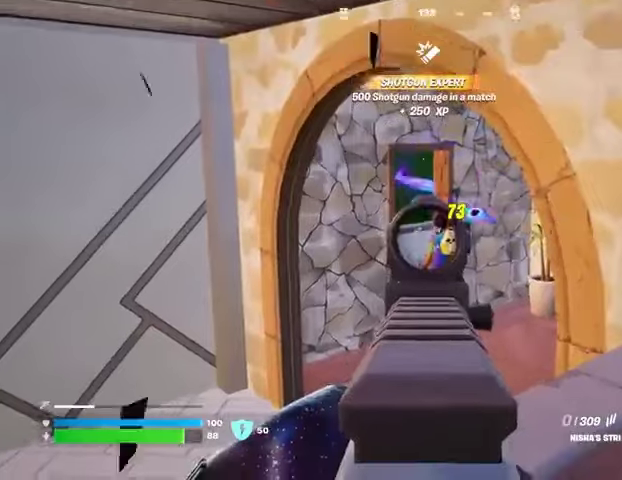
{"buttons": [], "left_stick": "center", "right_stick": "center", "events": [[133, "right_stick", "right"], [200, "right_stick", "center"], [300, "L2", "up"], [300, "R2", "up"], [300, "left_stick", "up-right"], [300, "right_stick", "up"], [367, "right_stick", "center"], [433, "left_stick", "center"]]}
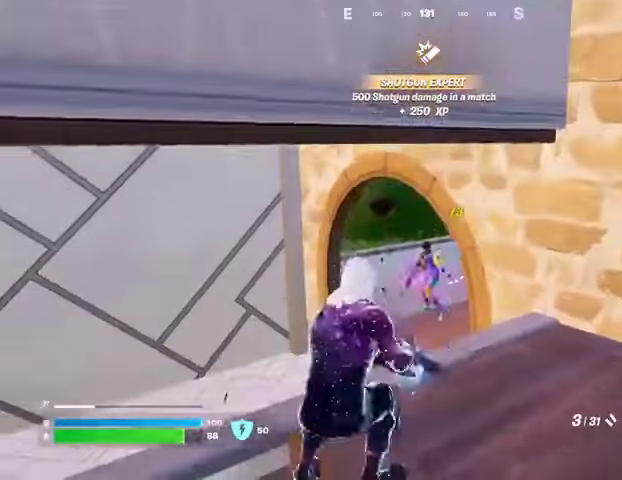
{"buttons": [], "left_stick": "up-right", "right_stick": "right", "events": [[200, "right_stick", "down"], [233, "left_stick", "up-right"], [267, "L3", "down"], [267, "R2", "down"], [333, "L3", "up"], [333, "R2", "up"], [367, "right_stick", "right"]]}
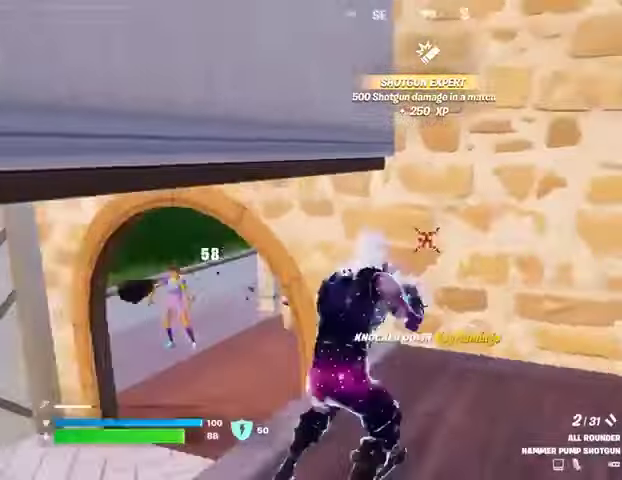
{"buttons": [], "left_stick": "up", "right_stick": "right", "events": [[167, "left_stick", "up"], [400, "right_stick", "center"], [500, "right_stick", "right"]]}
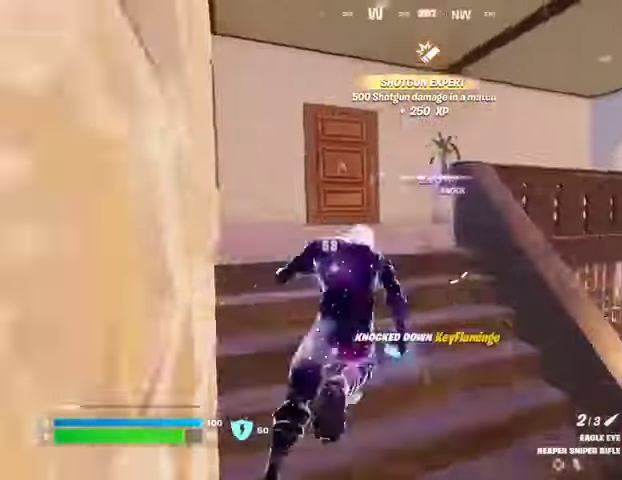
{"buttons": [], "left_stick": "down-left", "right_stick": "center", "events": [[67, "left_stick", "left"], [300, "right_stick", "center"], [367, "left_stick", "down-left"]]}